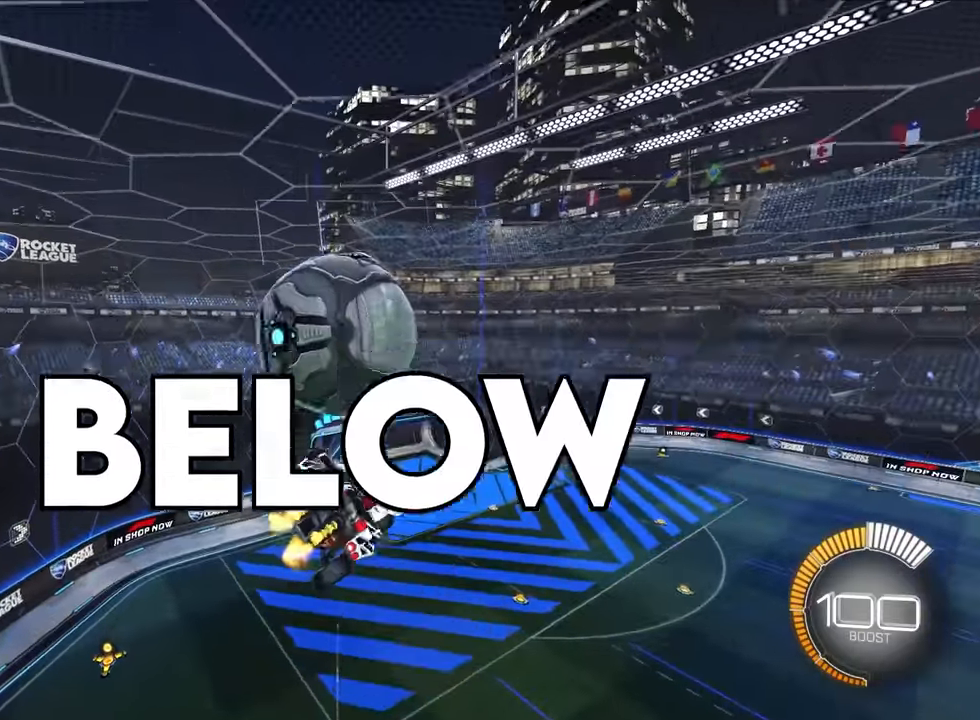
Gameplay with a controller (PlayStation layout); each line is a JSON object with the inputs held at the frame after it. "events" lists button and stick changes between this image and that frame as [ms after this image, input, new state], when the widget could be followed in between. Not read: right_stick.
{"buttons": ["L2"], "left_stick": "center", "events": [[50, "SQUARE", "up"], [183, "left_stick", "right"], [200, "L2", "down"], [250, "left_stick", "up"], [283, "CROSS", "down"], [283, "R1", "down"], [317, "CROSS", "up"], [317, "R1", "up"], [317, "left_stick", "center"]]}
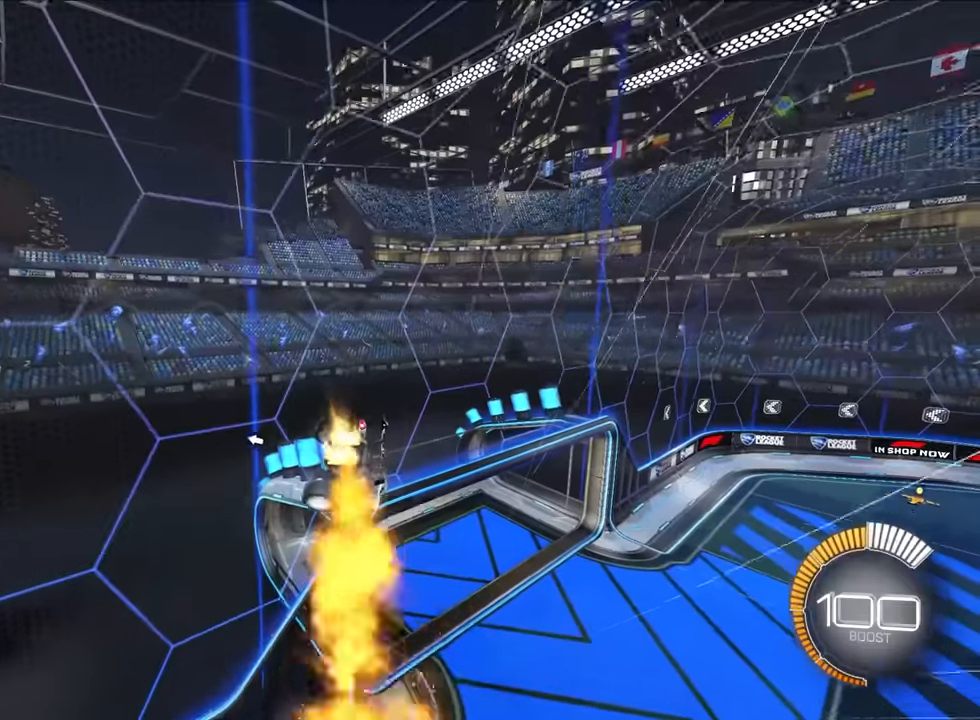
{"buttons": ["CROSS", "R1"], "left_stick": "down", "events": [[50, "R1", "down"], [50, "left_stick", "down-right"], [166, "left_stick", "center"], [183, "R1", "up"], [350, "L2", "up"], [433, "CROSS", "down"], [433, "R1", "down"], [433, "left_stick", "down"]]}
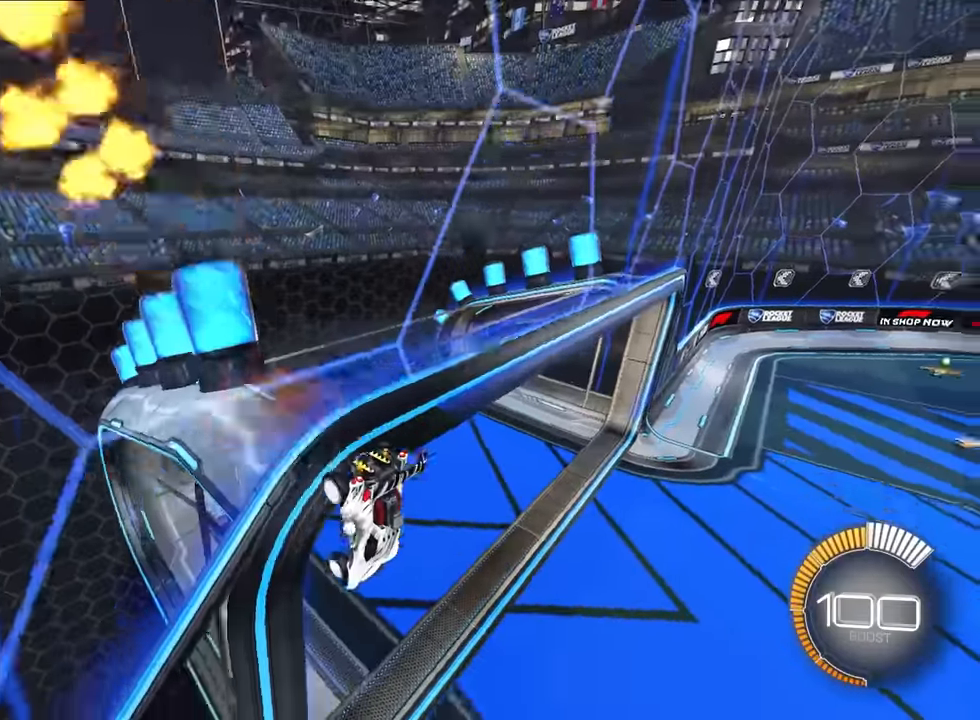
{"buttons": ["CROSS", "L2"], "left_stick": "up-left", "events": [[183, "CROSS", "up"], [216, "R1", "up"], [216, "left_stick", "down-left"], [350, "L2", "down"], [450, "CROSS", "down"], [450, "left_stick", "up-left"]]}
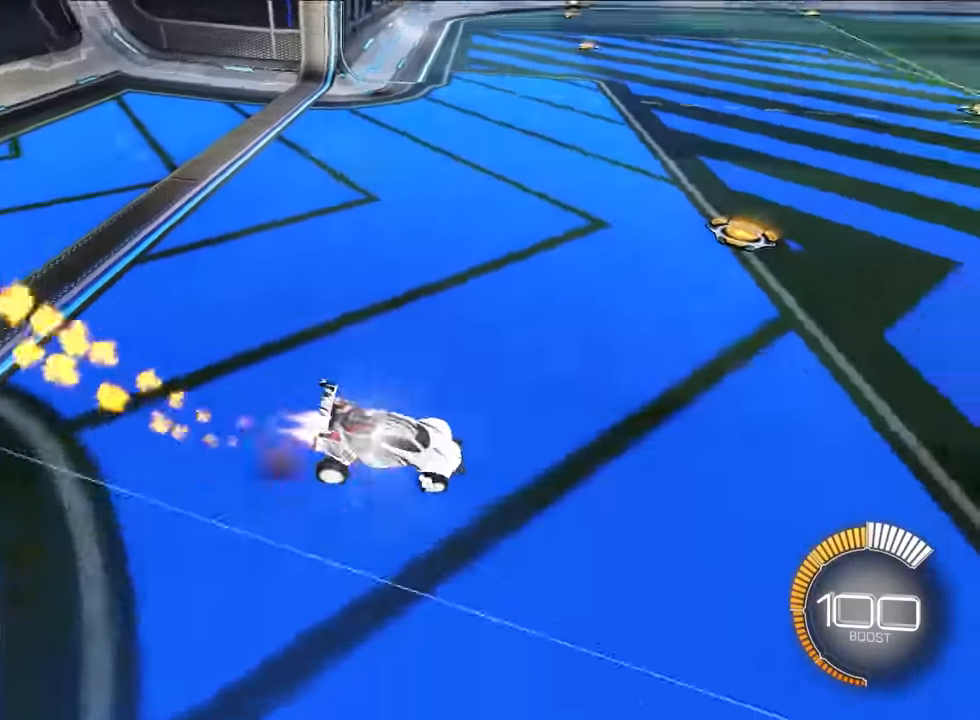
{"buttons": ["L2"], "left_stick": "up-left", "events": [[66, "CROSS", "up"]]}
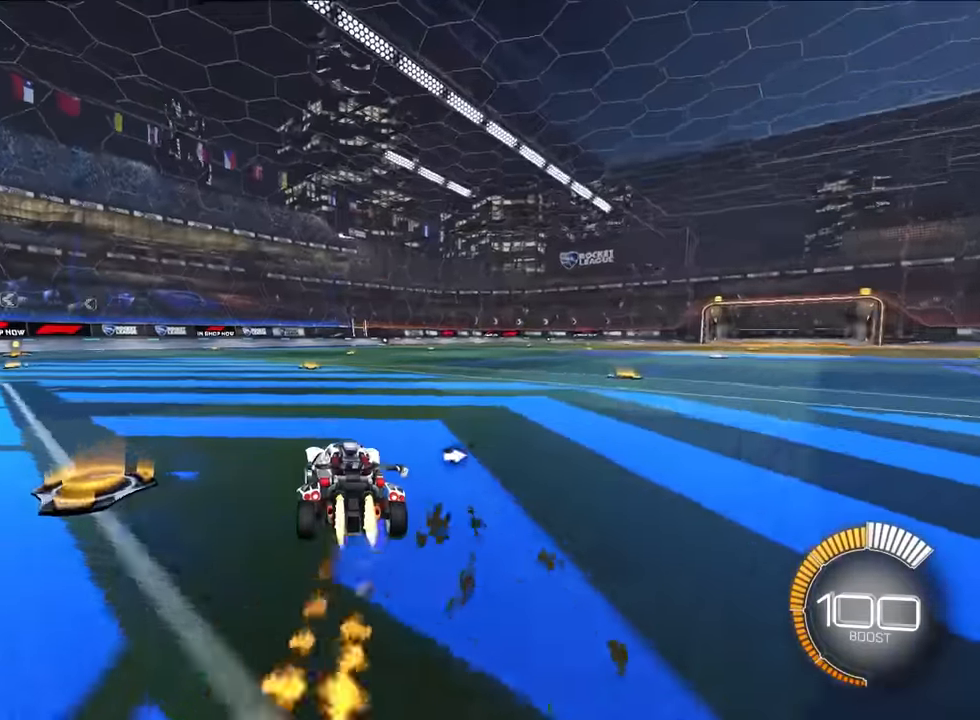
{"buttons": [], "left_stick": "up-right", "events": [[50, "left_stick", "center"], [83, "L2", "up"], [216, "DPAD_UP", "down"], [316, "DPAD_UP", "up"], [483, "left_stick", "up-right"]]}
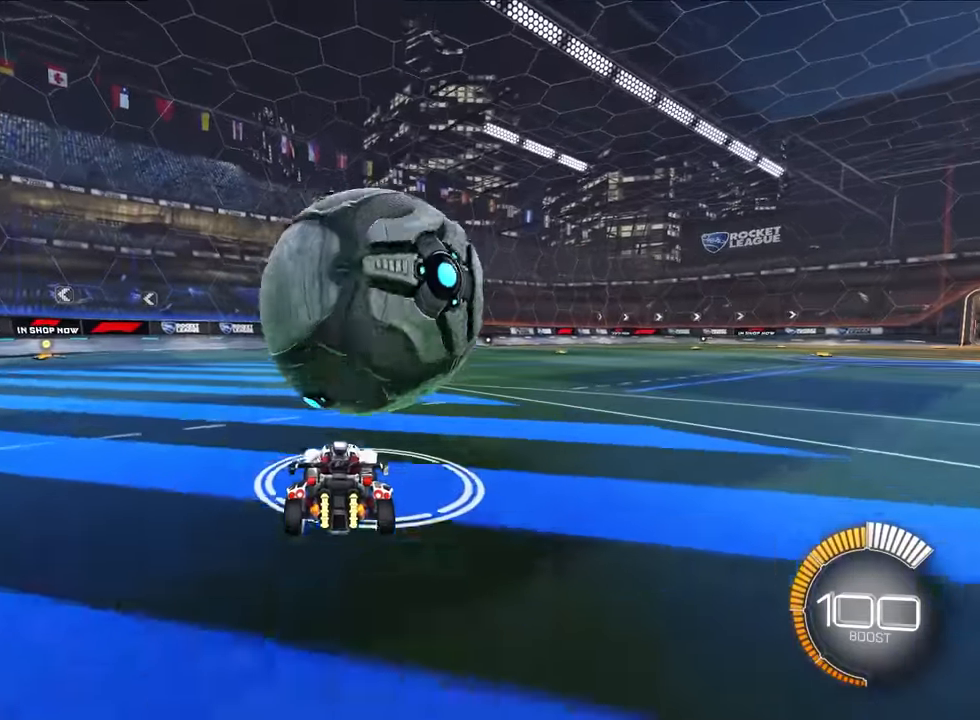
{"buttons": ["L2"], "left_stick": "up", "events": [[83, "L2", "down"], [183, "left_stick", "up"]]}
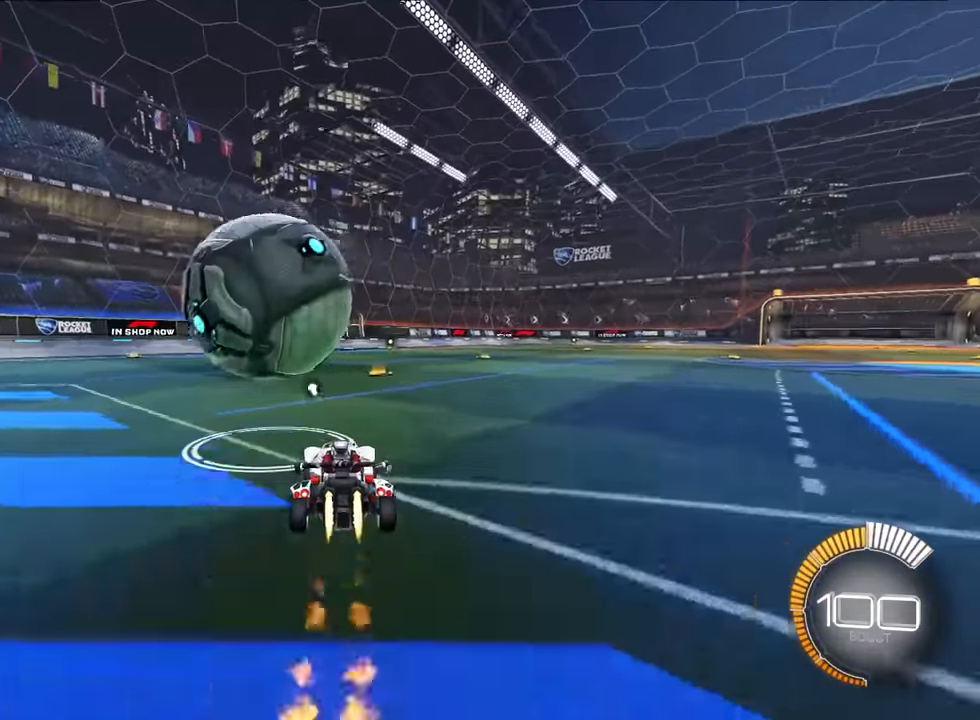
{"buttons": ["TRIANGLE"], "left_stick": "center", "events": [[266, "L2", "up"], [466, "left_stick", "center"], [483, "TRIANGLE", "down"]]}
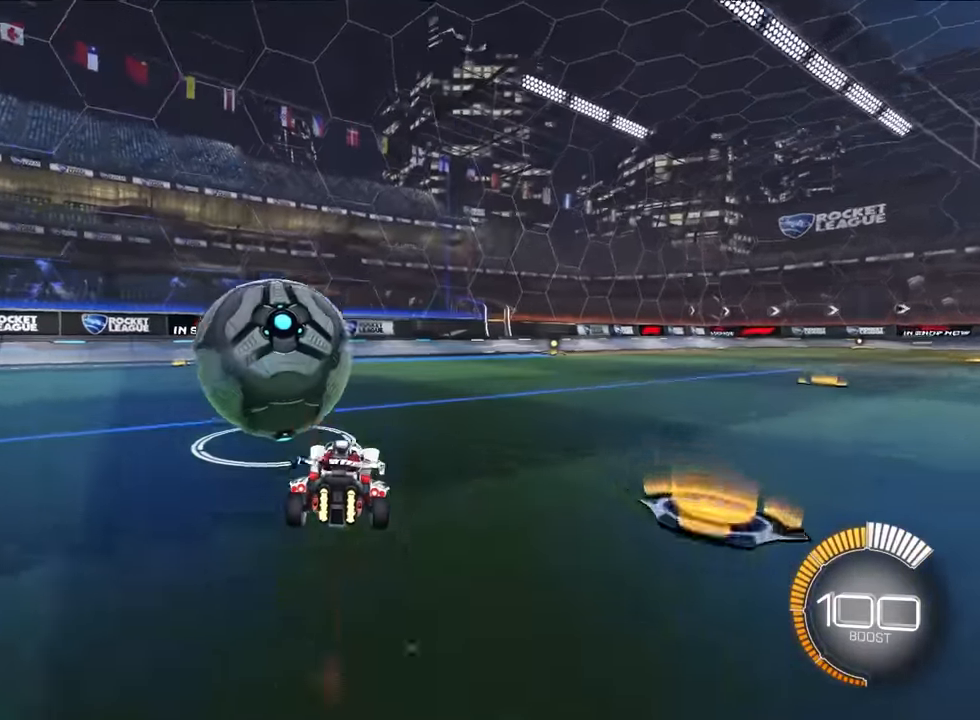
{"buttons": [], "left_stick": "up-left", "events": [[116, "left_stick", "down"], [133, "TRIANGLE", "up"], [216, "left_stick", "center"], [366, "left_stick", "up-left"]]}
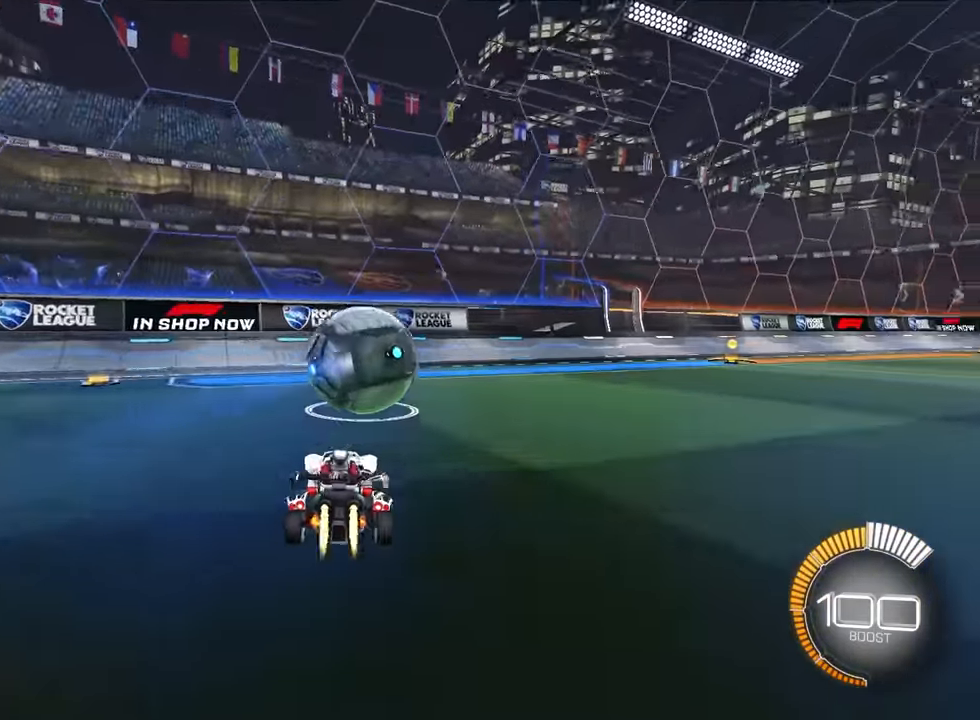
{"buttons": ["L2"], "left_stick": "up", "events": [[16, "left_stick", "up"], [33, "L2", "down"], [266, "L2", "up"], [350, "left_stick", "up-right"], [416, "L2", "down"], [483, "left_stick", "up"]]}
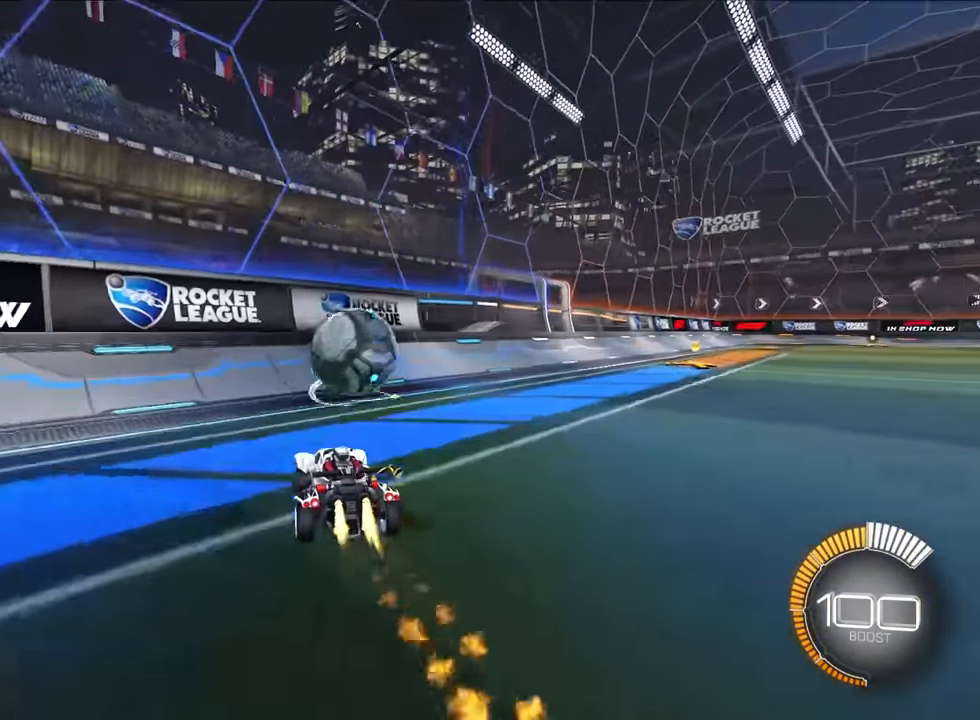
{"buttons": ["L2"], "left_stick": "up-right", "events": [[83, "L2", "up"], [216, "L2", "down"], [366, "L2", "up"], [416, "left_stick", "up-right"], [450, "L2", "down"]]}
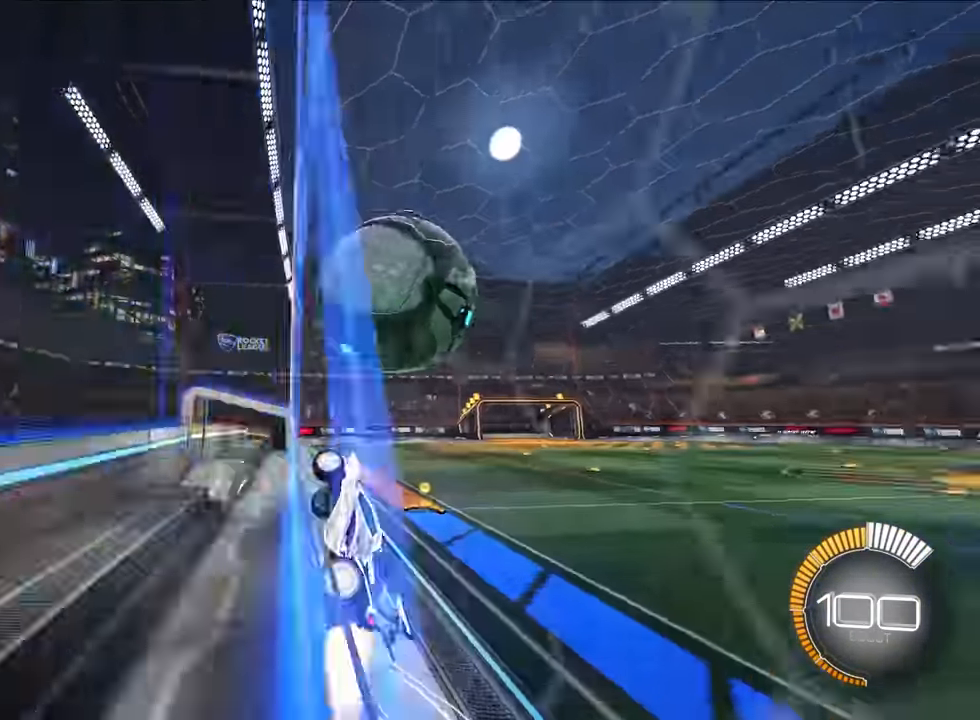
{"buttons": ["SQUARE"], "left_stick": "down", "events": [[100, "L2", "up"], [200, "left_stick", "up"], [300, "CROSS", "down"], [333, "left_stick", "right"], [350, "SQUARE", "down"], [400, "left_stick", "down"], [483, "CROSS", "up"]]}
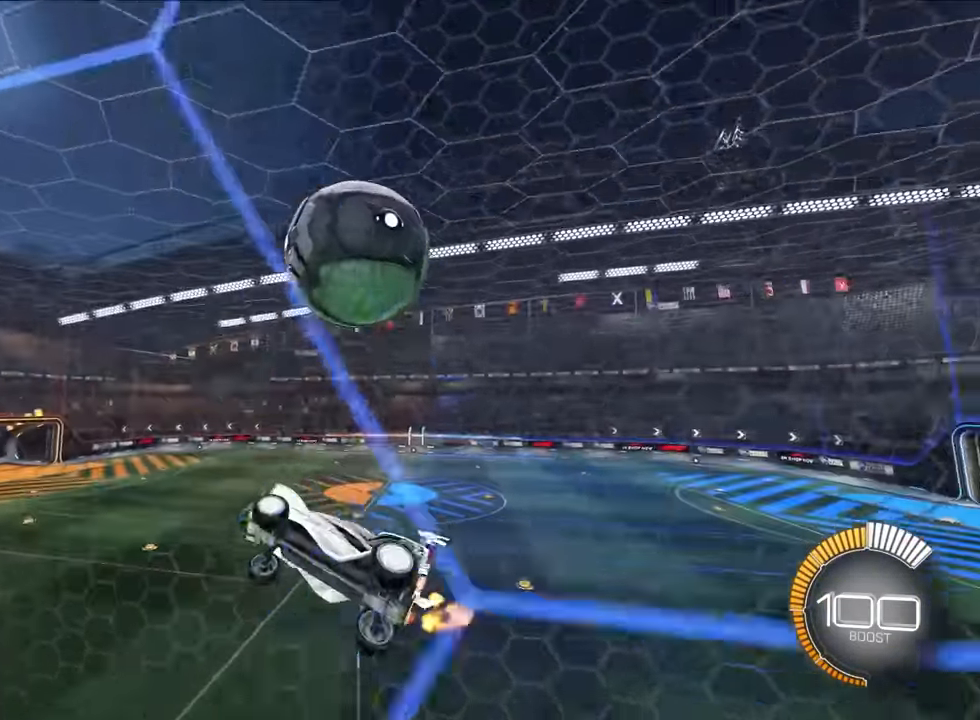
{"buttons": ["SQUARE", "L2"], "left_stick": "up", "events": [[83, "SQUARE", "up"], [216, "SQUARE", "down"], [300, "L2", "down"], [367, "left_stick", "up-right"], [483, "left_stick", "up"]]}
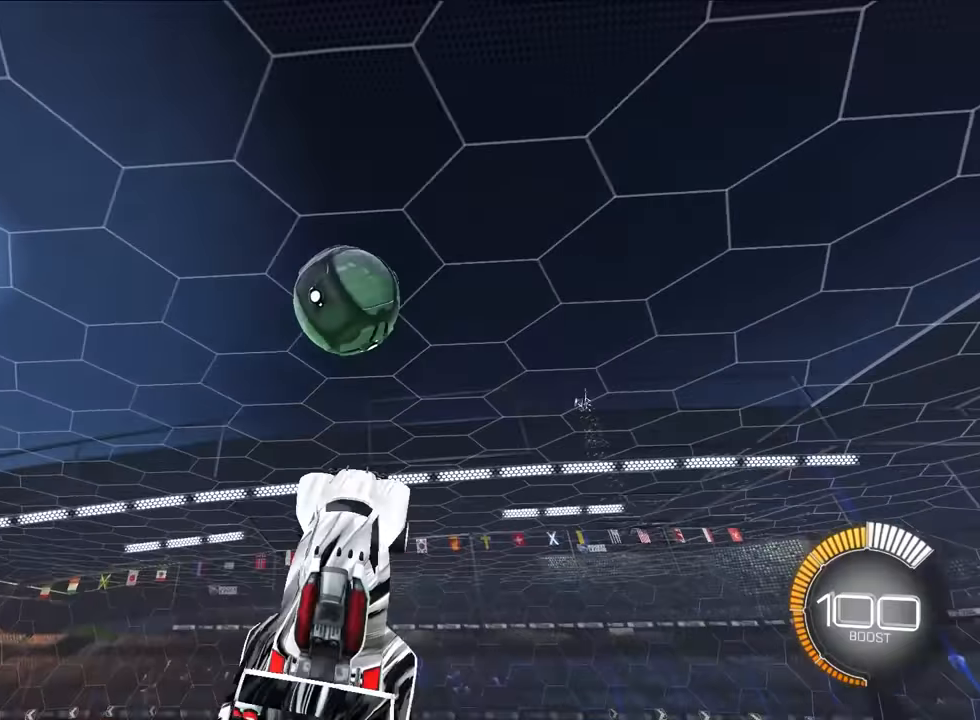
{"buttons": [], "left_stick": "down", "events": [[33, "left_stick", "up-left"], [117, "left_stick", "center"], [367, "SQUARE", "up"], [383, "left_stick", "left"], [450, "left_stick", "down"], [467, "L2", "up"]]}
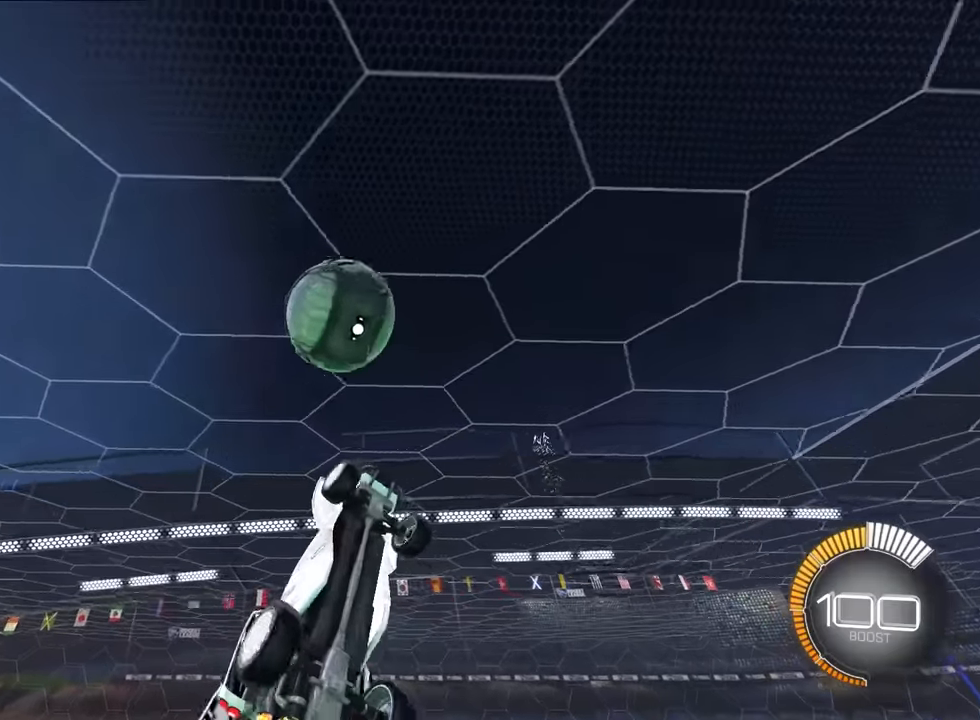
{"buttons": [], "left_stick": "center", "events": [[17, "left_stick", "down-right"], [200, "L2", "down"], [217, "left_stick", "center"], [333, "left_stick", "left"], [433, "L2", "up"], [500, "left_stick", "center"]]}
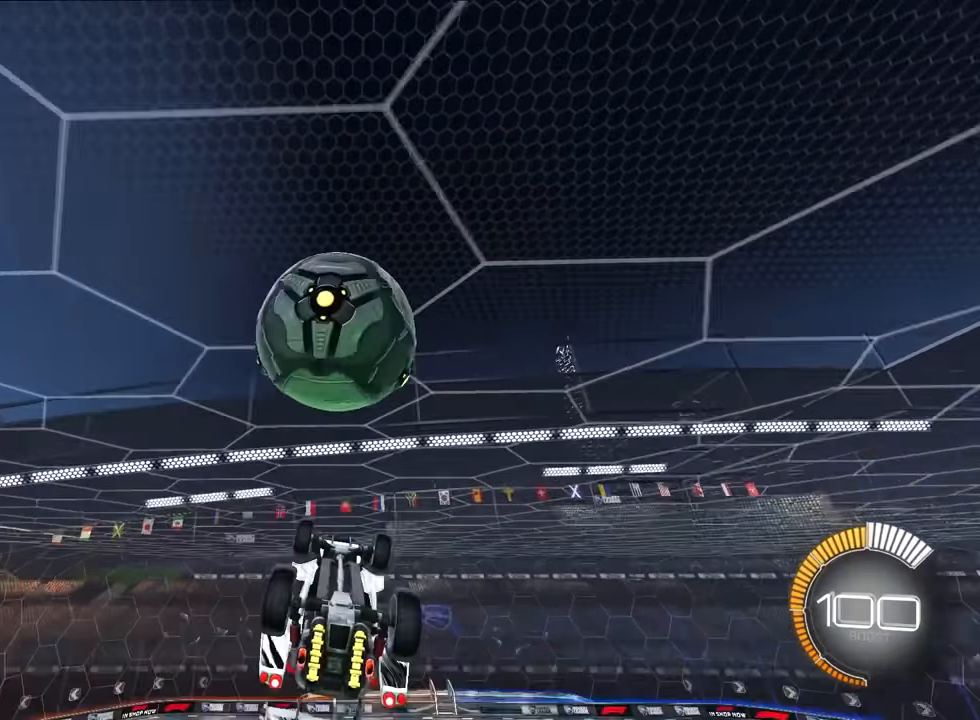
{"buttons": ["SQUARE"], "left_stick": "center", "events": [[33, "left_stick", "down"], [117, "left_stick", "center"], [233, "left_stick", "down-right"], [333, "left_stick", "center"], [467, "SQUARE", "down"]]}
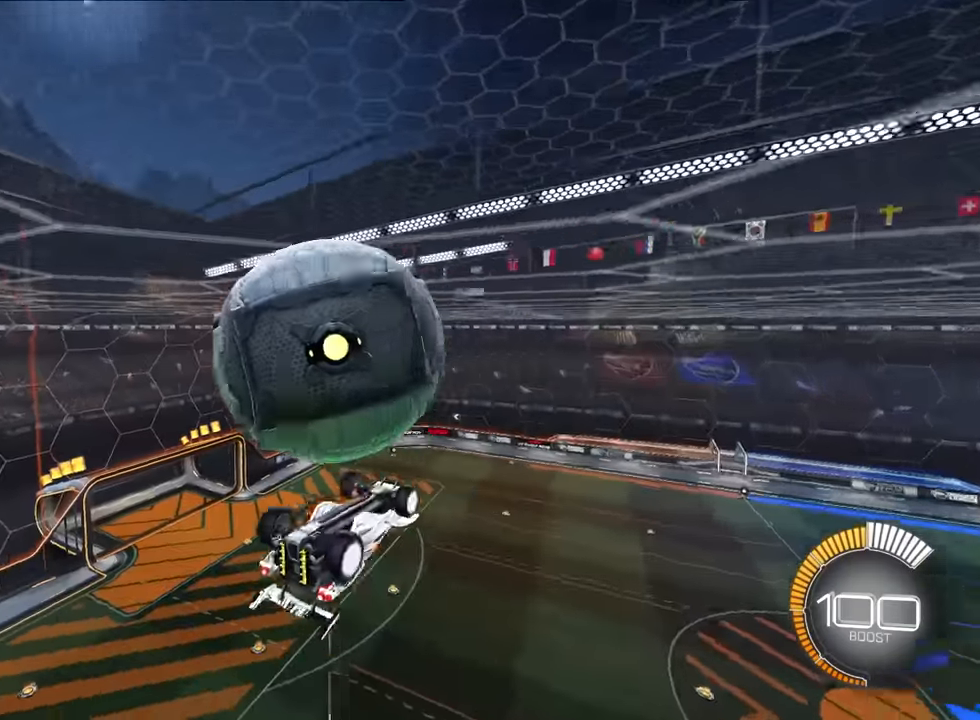
{"buttons": [], "left_stick": "down-left", "events": [[100, "left_stick", "up-left"], [267, "left_stick", "down-left"], [483, "SQUARE", "up"]]}
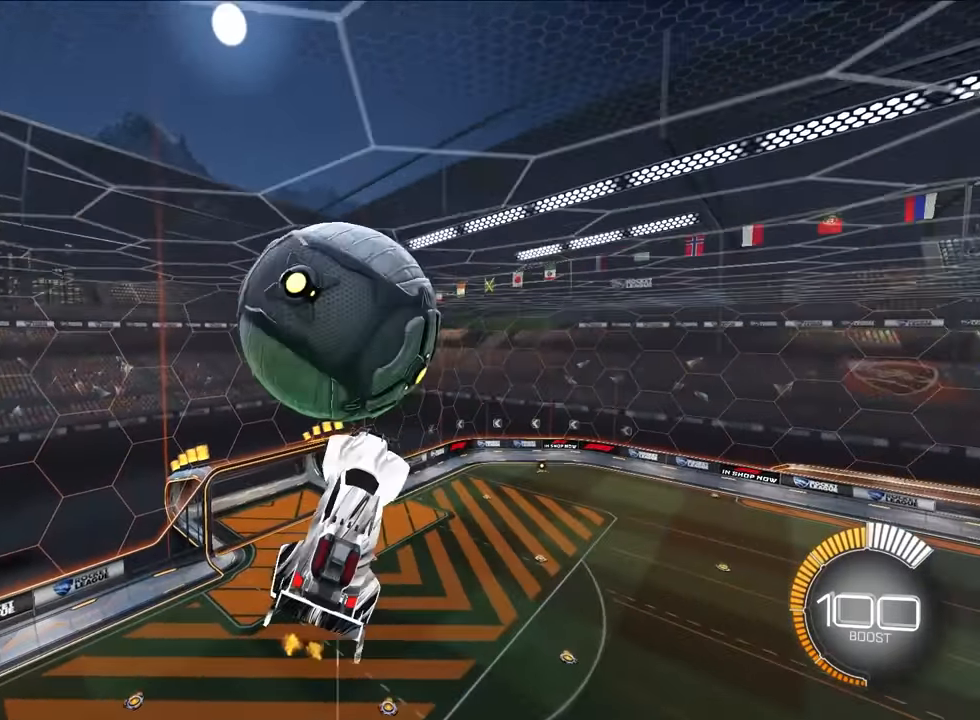
{"buttons": ["CROSS", "L2"], "left_stick": "up", "events": [[17, "left_stick", "center"], [117, "L2", "down"], [167, "left_stick", "up"], [500, "CROSS", "down"]]}
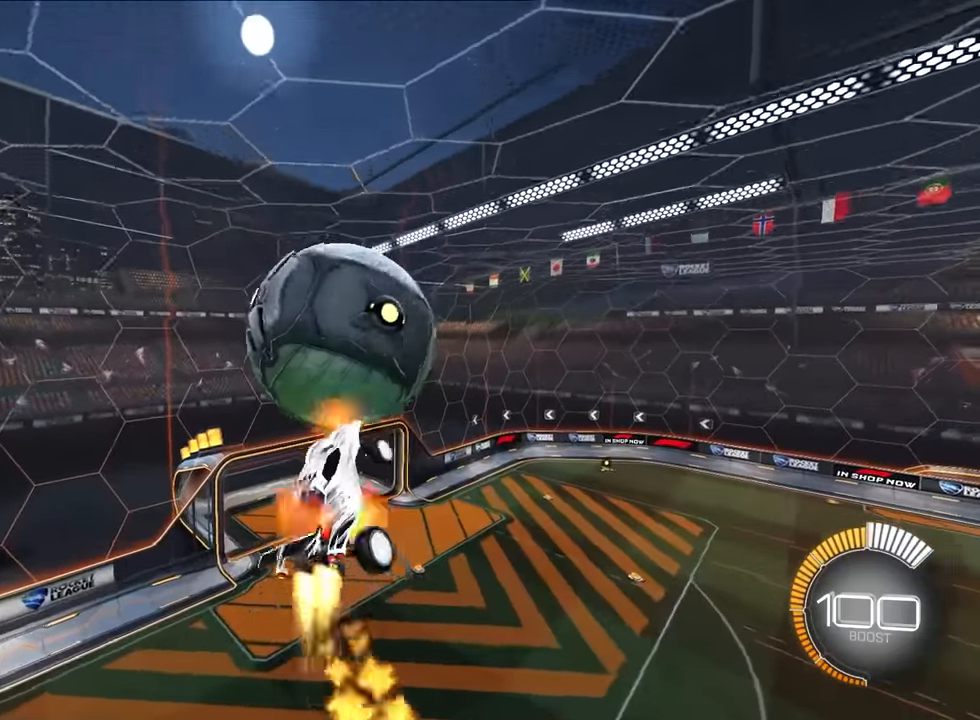
{"buttons": ["SQUARE"], "left_stick": "down-right", "events": [[83, "left_stick", "down"], [117, "CROSS", "up"], [133, "L2", "up"], [267, "left_stick", "down-right"], [283, "SQUARE", "down"]]}
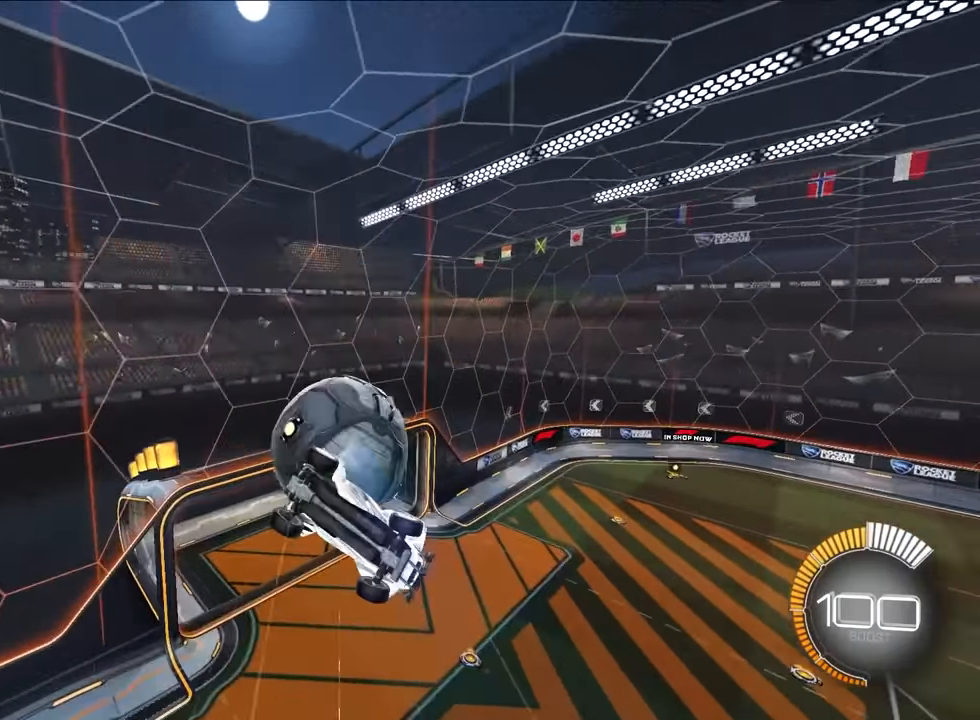
{"buttons": [], "left_stick": "up-right", "events": [[67, "left_stick", "right"], [83, "SQUARE", "up"], [233, "left_stick", "up-right"]]}
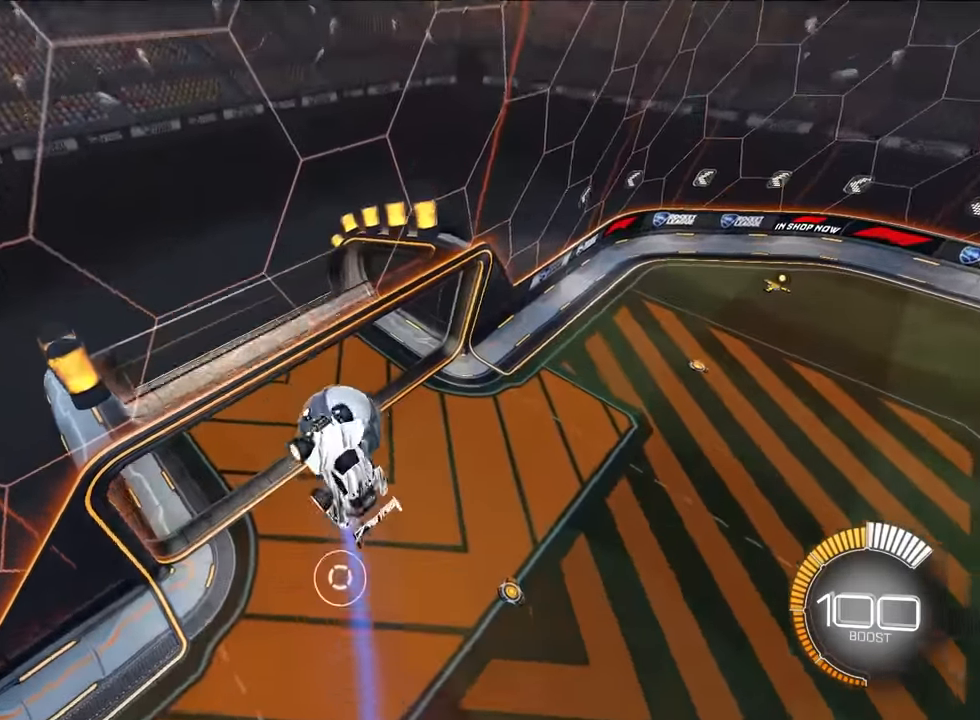
{"buttons": ["L2"], "left_stick": "up-right", "events": [[33, "left_stick", "right"], [383, "left_stick", "up-right"], [500, "L2", "down"]]}
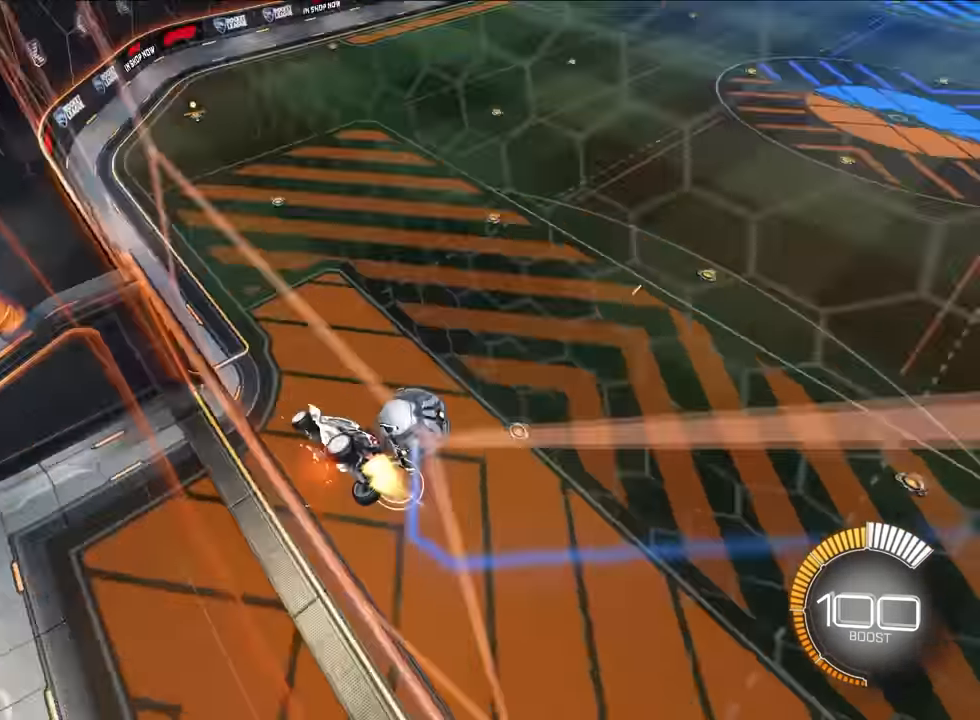
{"buttons": ["CROSS", "R1"], "left_stick": "down", "events": [[133, "CROSS", "down"], [133, "R1", "down"], [167, "L2", "up"], [183, "left_stick", "down-left"], [283, "left_stick", "down"]]}
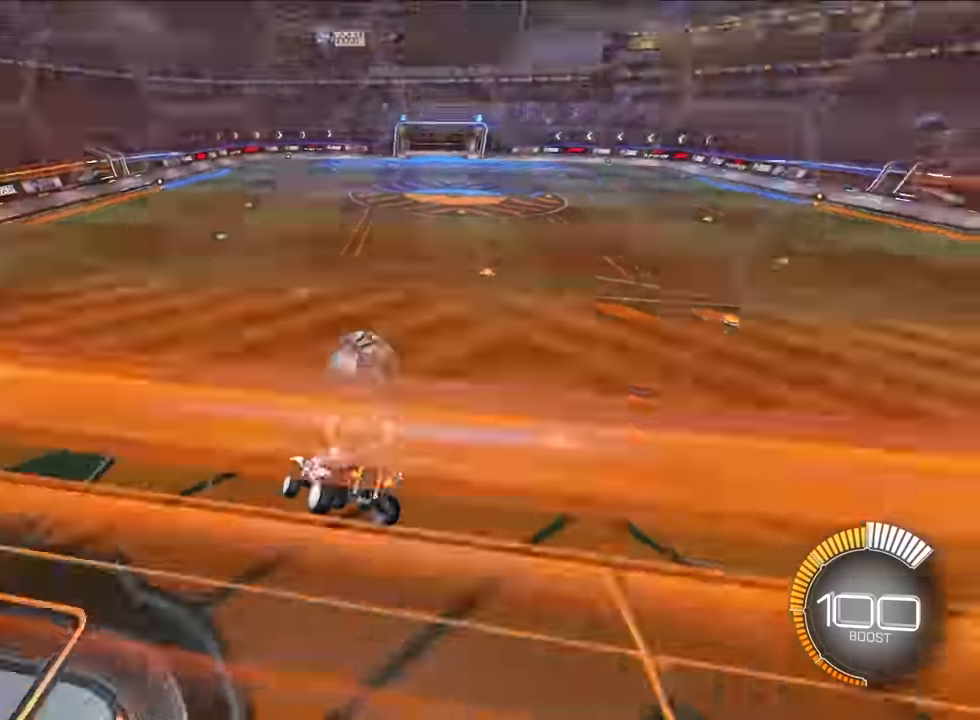
{"buttons": ["TRIANGLE"], "left_stick": "right", "events": [[33, "CROSS", "up"], [33, "R1", "up"], [116, "left_stick", "left"], [233, "left_stick", "up"], [300, "CROSS", "down"], [383, "CROSS", "up"], [433, "left_stick", "right"], [500, "TRIANGLE", "down"]]}
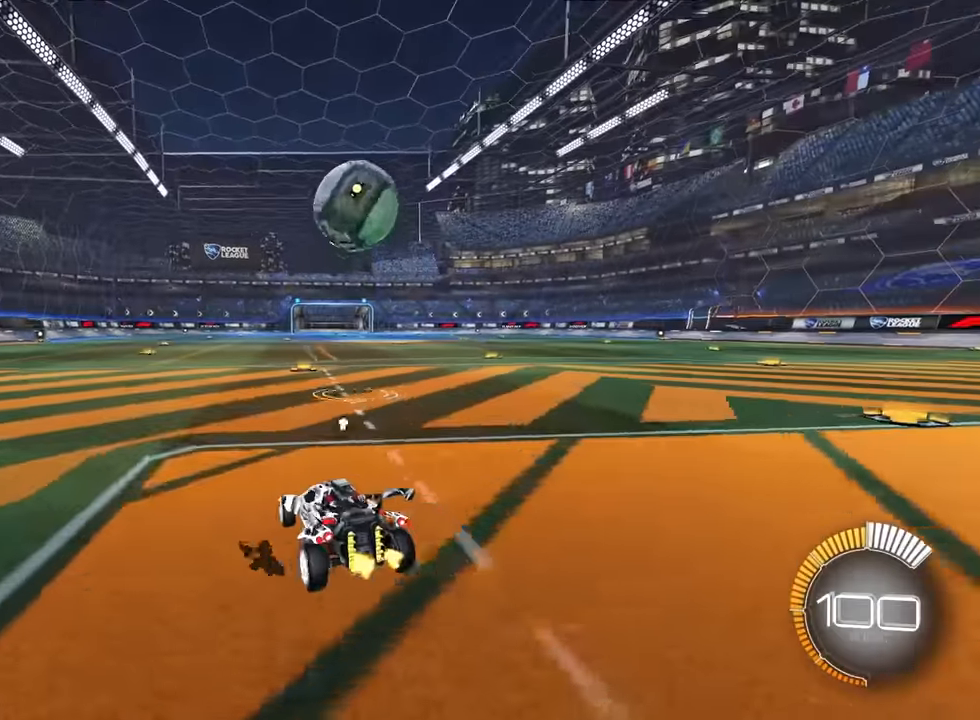
{"buttons": [], "left_stick": "up", "events": [[100, "TRIANGLE", "up"], [100, "left_stick", "up"], [233, "left_stick", "center"], [400, "left_stick", "up"]]}
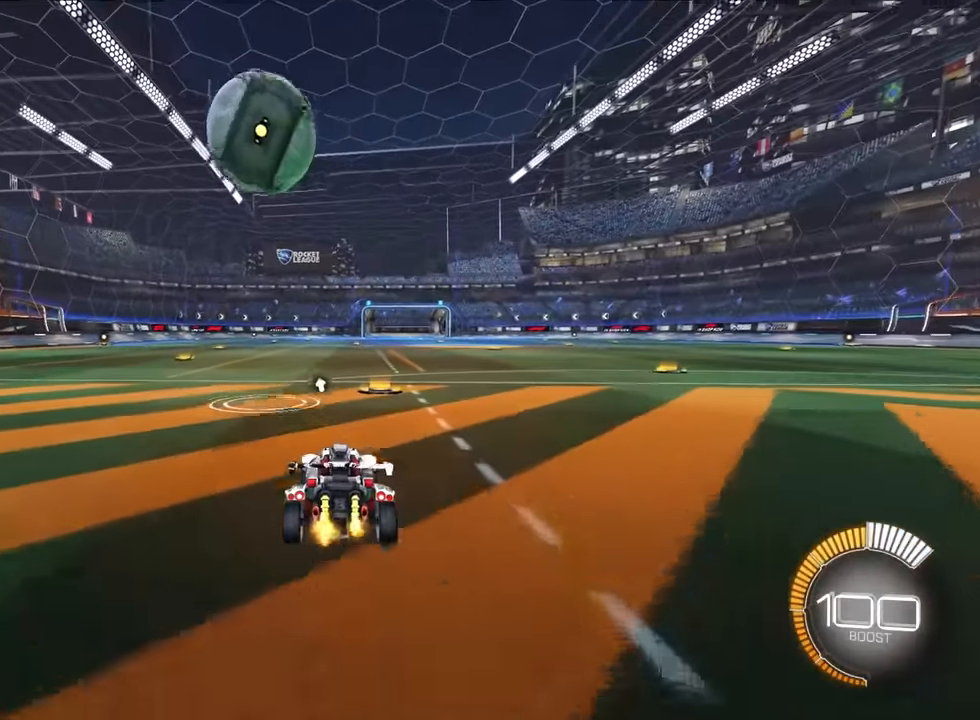
{"buttons": [], "left_stick": "center", "events": [[50, "L2", "down"], [183, "L2", "up"], [416, "DPAD_UP", "down"], [416, "left_stick", "center"], [483, "DPAD_UP", "up"]]}
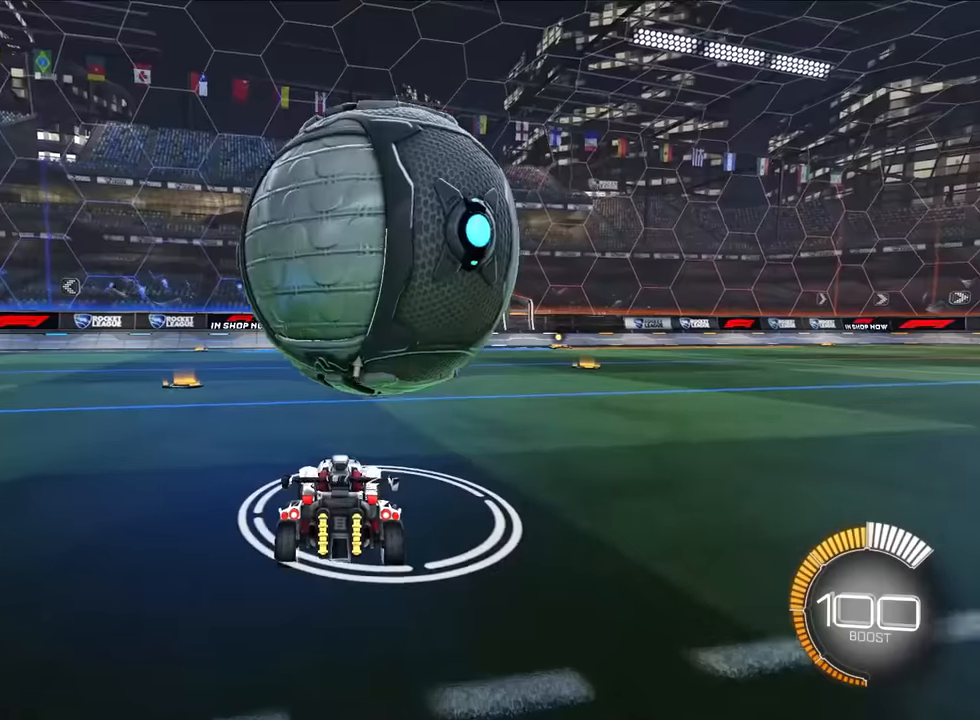
{"buttons": [], "left_stick": "up-right", "events": [[266, "left_stick", "right"], [350, "left_stick", "up-right"]]}
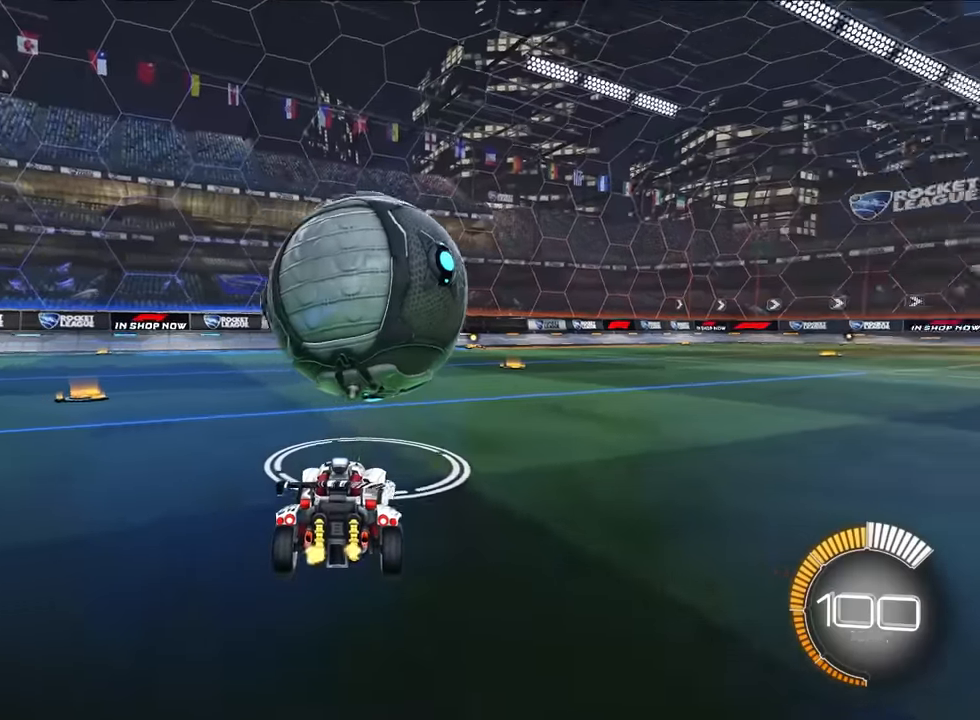
{"buttons": ["L2"], "left_stick": "up", "events": [[116, "left_stick", "up"], [216, "L2", "down"]]}